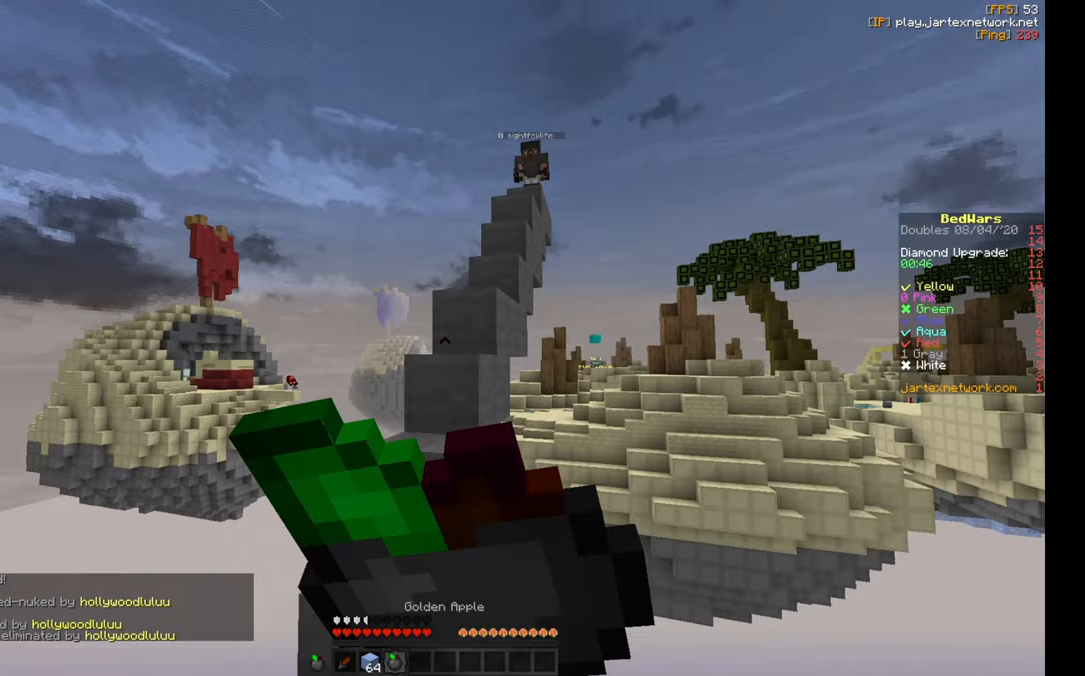
Gameplay with keyboard and mouse; each line is a JSON object with the keys and mouse buttons held at the frame after it. "events" lists presses ("down") and releases ("up") of "a", "d", "s", "w", "mouse_left" and "mouse_right" between this image and that frame as [ms after this image, input, new state], when the widget could be followed in between. "mouse_left", "mouse_right" = the "left", "right" buttons of the "mouse" list. No other keys are recorded. Fast repeated clicks can show as one long hold. Mouse movement is not recorded.
{"keys": ["a"], "mouse": ["right"], "events": [[267, "w", "up"]]}
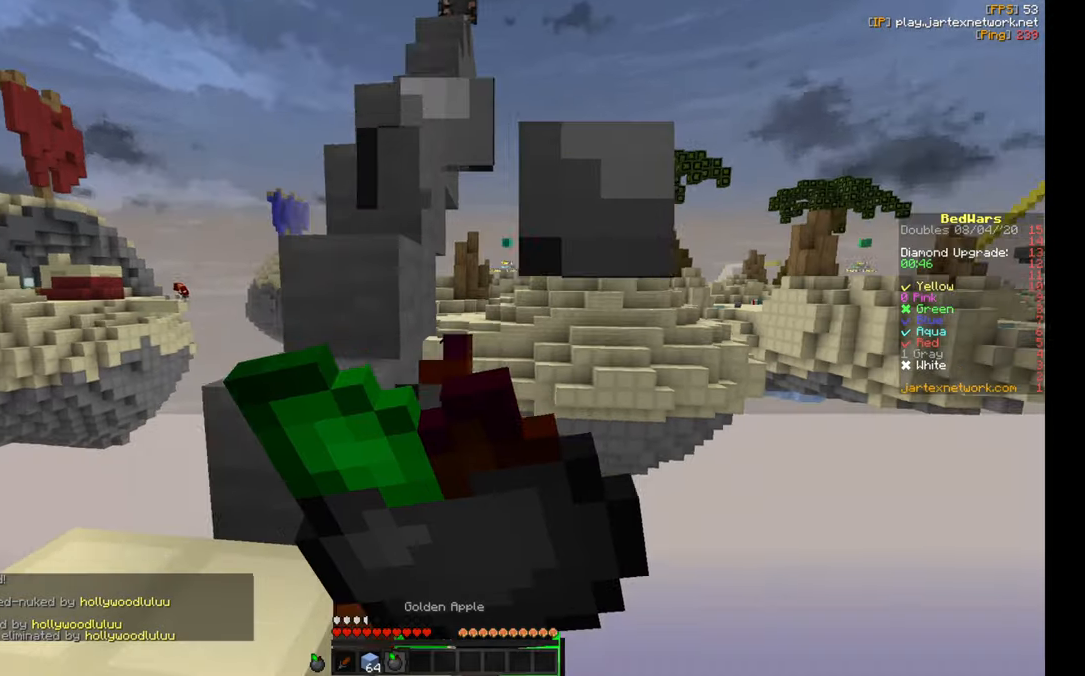
{"keys": ["a", "s"], "mouse": ["right"], "events": [[50, "mouse_left", "down"], [50, "s", "down"], [167, "mouse_left", "up"], [200, "mouse_left", "down"], [283, "mouse_left", "up"]]}
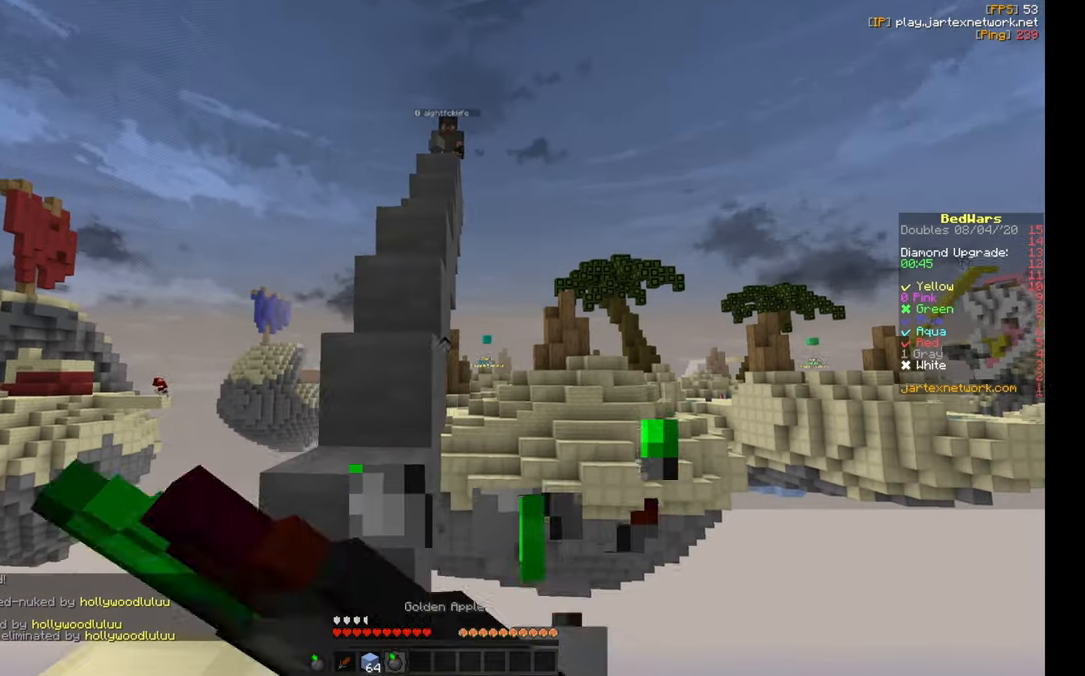
{"keys": ["s"], "mouse": ["right"], "events": [[467, "a", "up"]]}
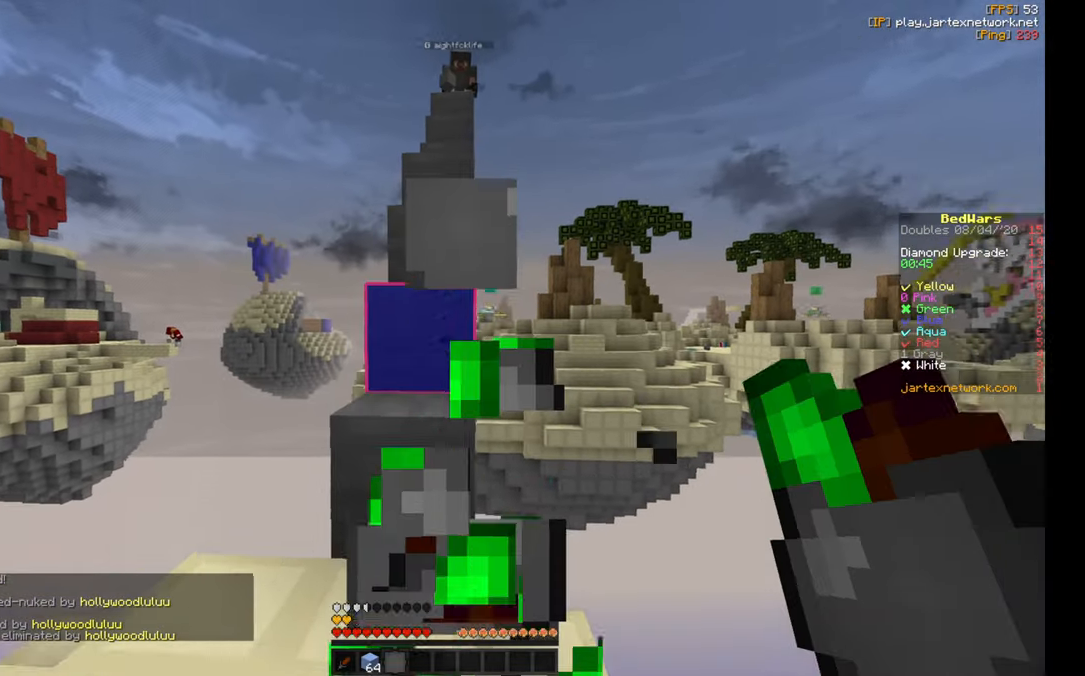
{"keys": ["w"], "mouse": ["left"], "events": [[17, "mouse_right", "up"], [83, "s", "up"], [133, "mouse_right", "down"], [200, "mouse_right", "up"], [233, "w", "down"], [283, "mouse_left", "down"], [383, "mouse_left", "up"], [467, "mouse_left", "down"]]}
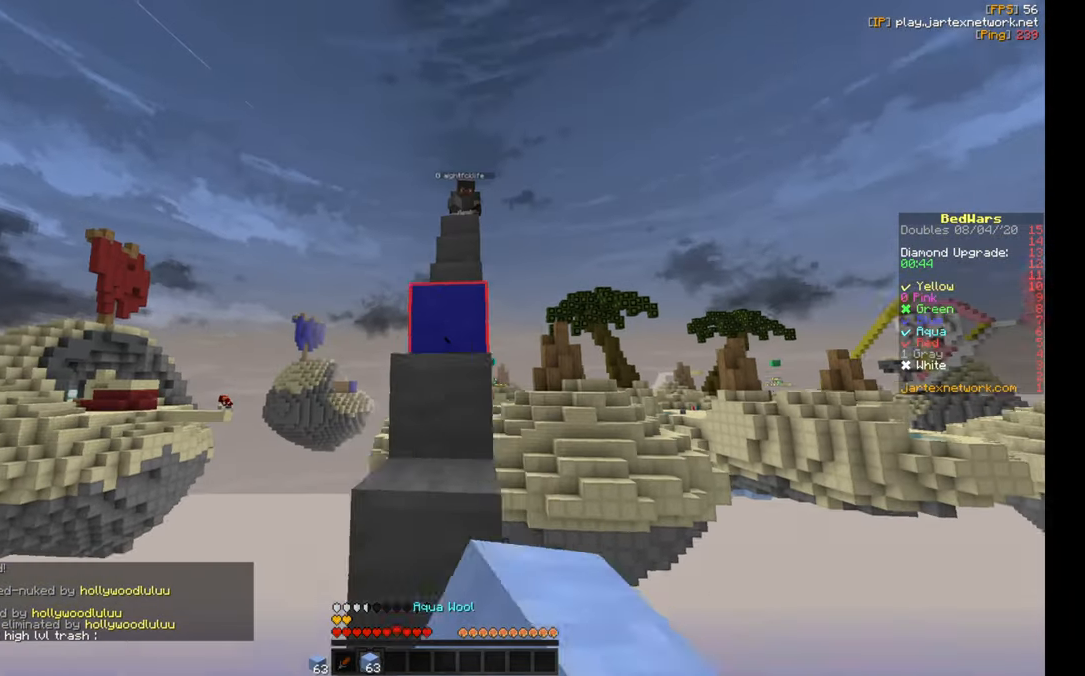
{"keys": ["d", "w"], "mouse": [], "events": [[17, "mouse_left", "up"], [117, "mouse_left", "down"], [150, "mouse_left", "up"], [200, "mouse_left", "down"], [283, "mouse_left", "up"], [350, "mouse_left", "down"], [417, "mouse_left", "up"], [467, "d", "down"]]}
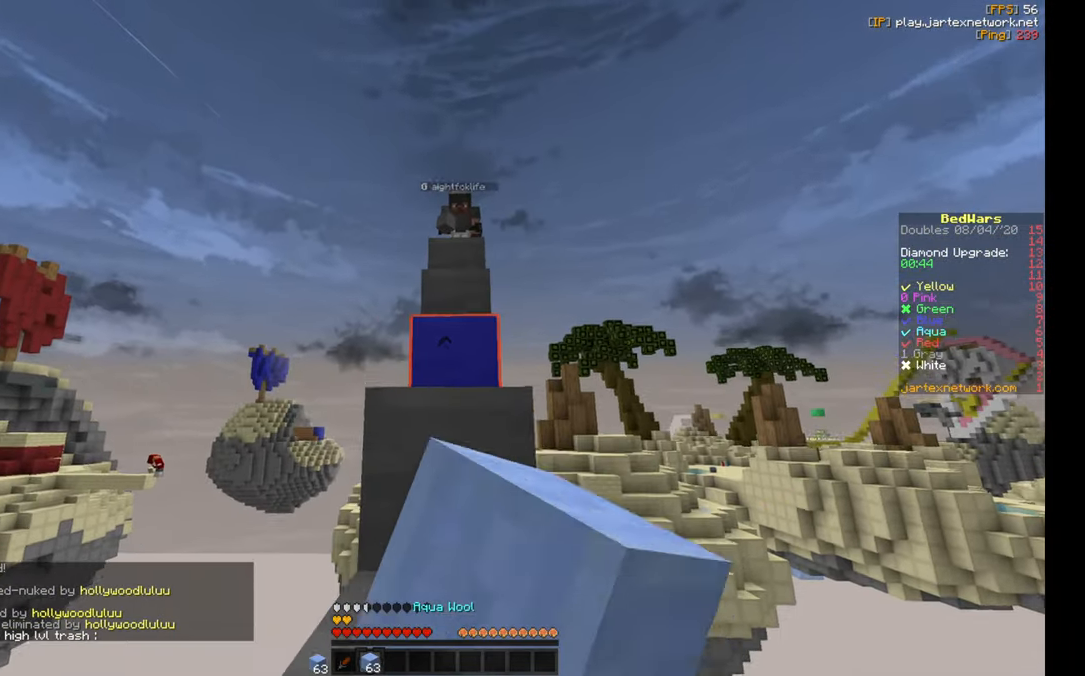
{"keys": ["w"], "mouse": [], "events": [[17, "mouse_left", "down"], [50, "mouse_left", "up"], [67, "d", "up"], [150, "mouse_left", "down"], [200, "mouse_left", "up"], [283, "mouse_left", "down"], [333, "mouse_left", "up"], [417, "mouse_left", "down"], [483, "mouse_left", "up"]]}
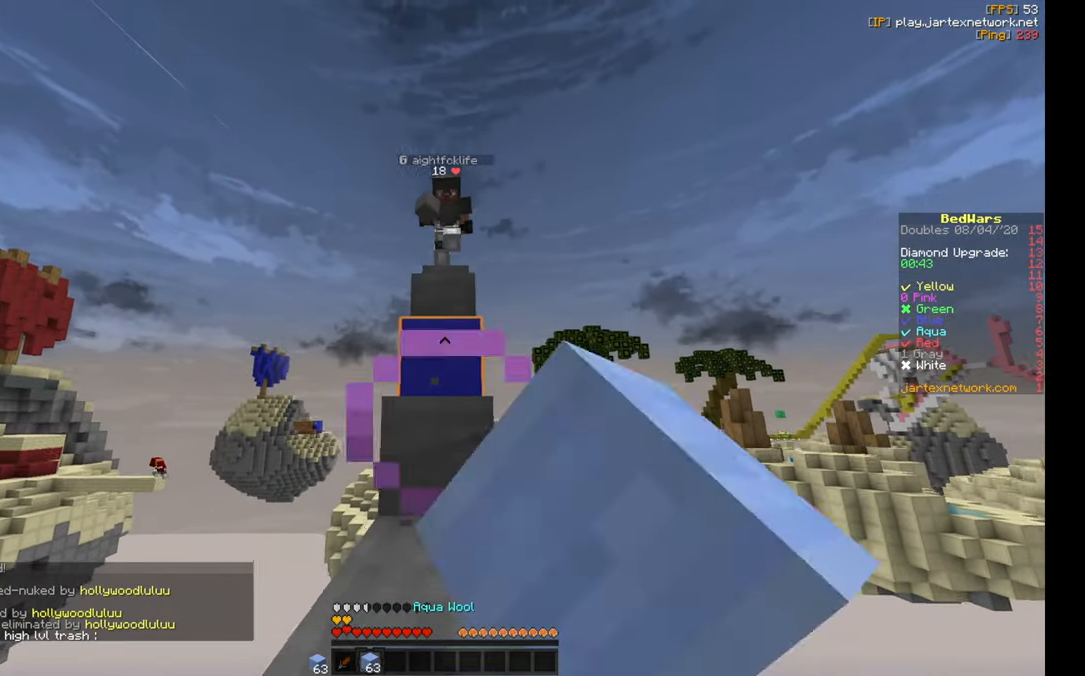
{"keys": ["w"], "mouse": ["left"], "events": [[150, "mouse_right", "down"], [267, "mouse_right", "up"], [417, "mouse_left", "down"]]}
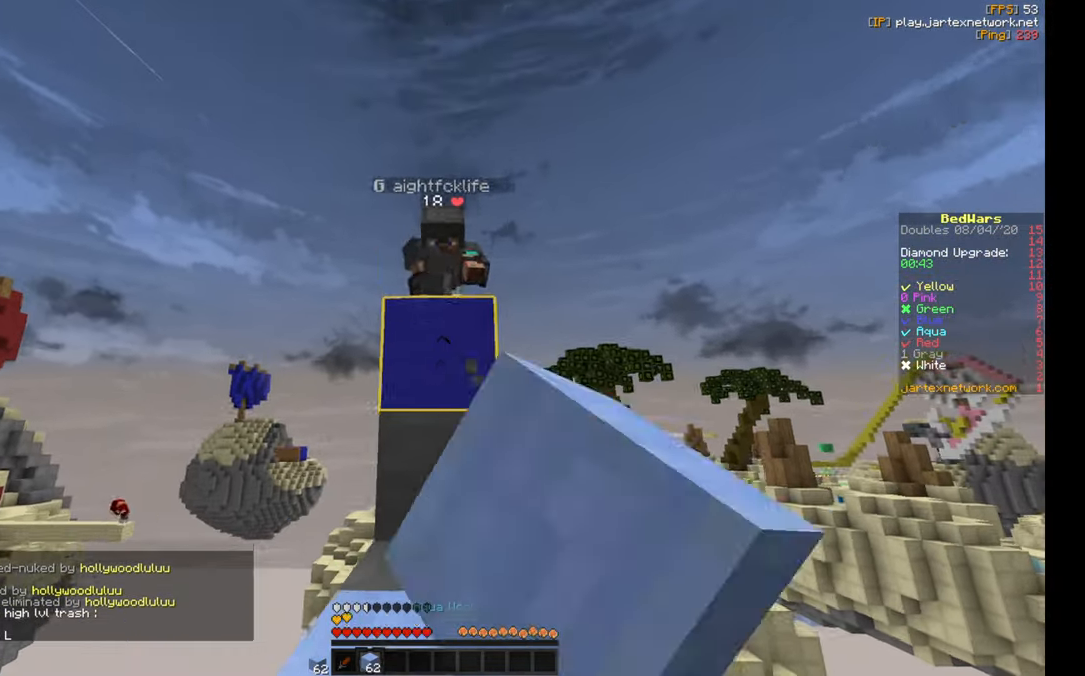
{"keys": ["w"], "mouse": [], "events": [[17, "mouse_left", "up"], [117, "mouse_left", "down"], [250, "mouse_left", "up"]]}
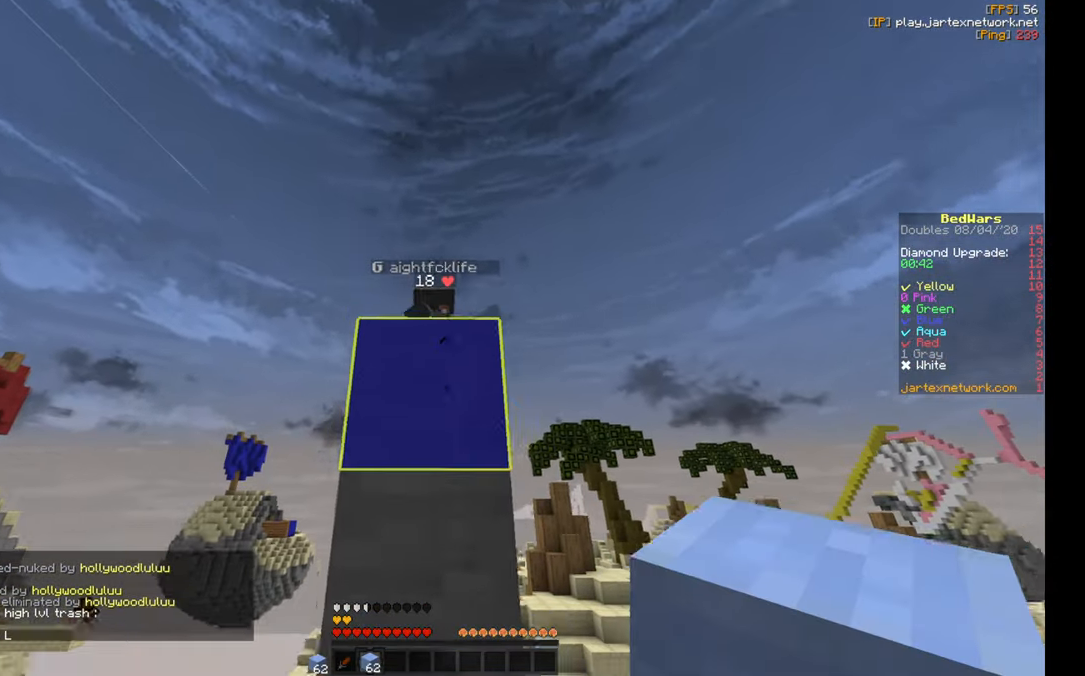
{"keys": ["w"], "mouse": ["right"], "events": [[333, "w", "up"], [433, "mouse_right", "down"], [483, "w", "down"]]}
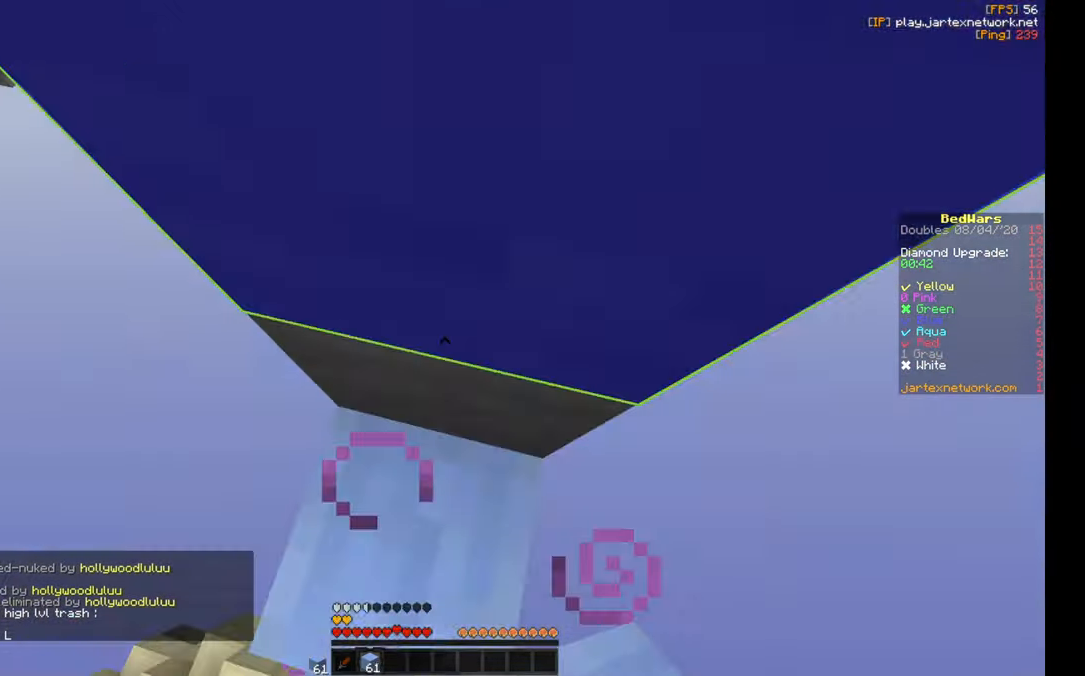
{"keys": ["w"], "mouse": ["left"], "events": [[17, "mouse_right", "up"], [117, "mouse_left", "down"], [200, "mouse_left", "up"], [250, "mouse_left", "down"], [333, "mouse_left", "up"], [383, "mouse_left", "down"], [467, "mouse_left", "up"], [500, "mouse_left", "down"]]}
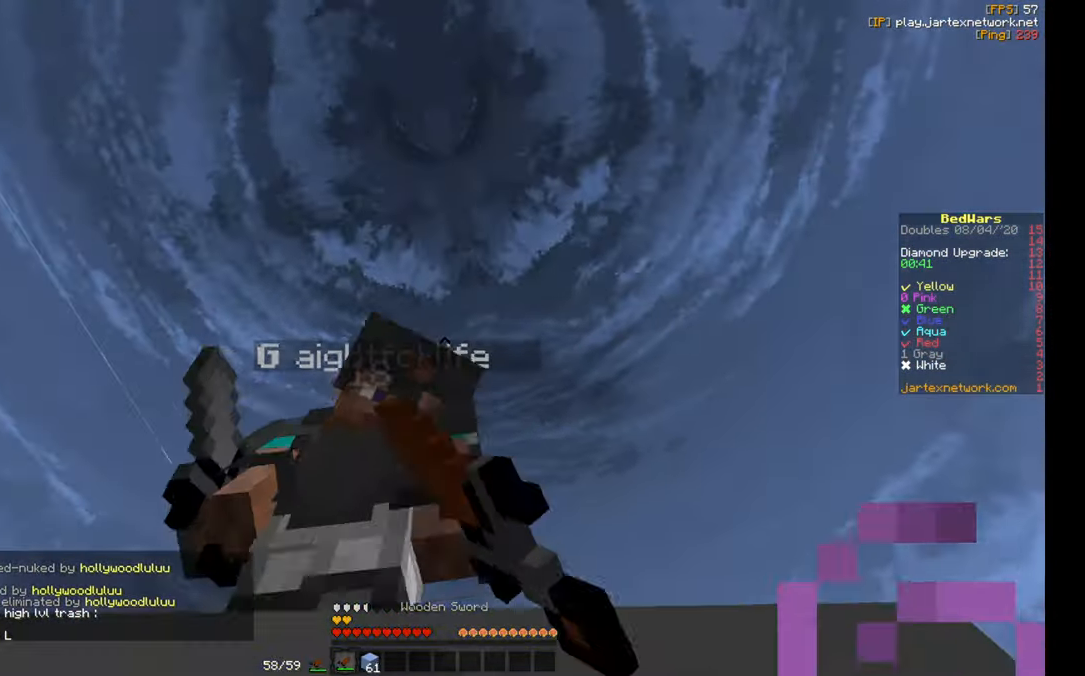
{"keys": ["w"], "mouse": ["left"], "events": [[84, "mouse_left", "up"], [134, "mouse_left", "down"], [284, "mouse_left", "up"], [334, "mouse_left", "down"], [400, "mouse_left", "up"], [500, "mouse_left", "down"]]}
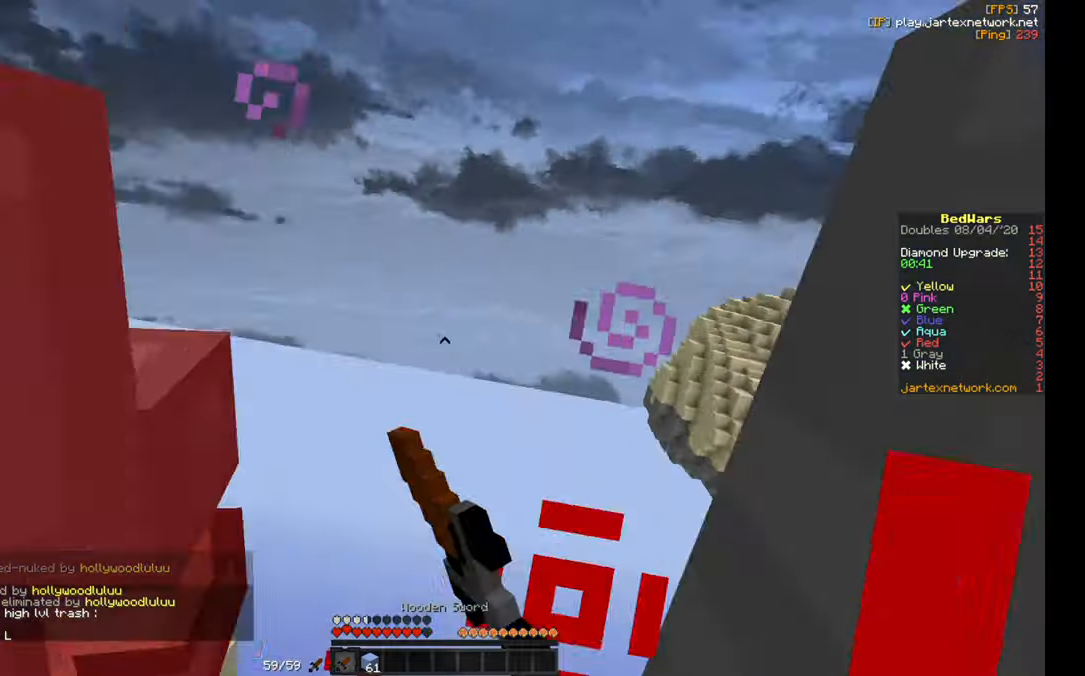
{"keys": ["w"], "mouse": [], "events": [[84, "mouse_left", "up"]]}
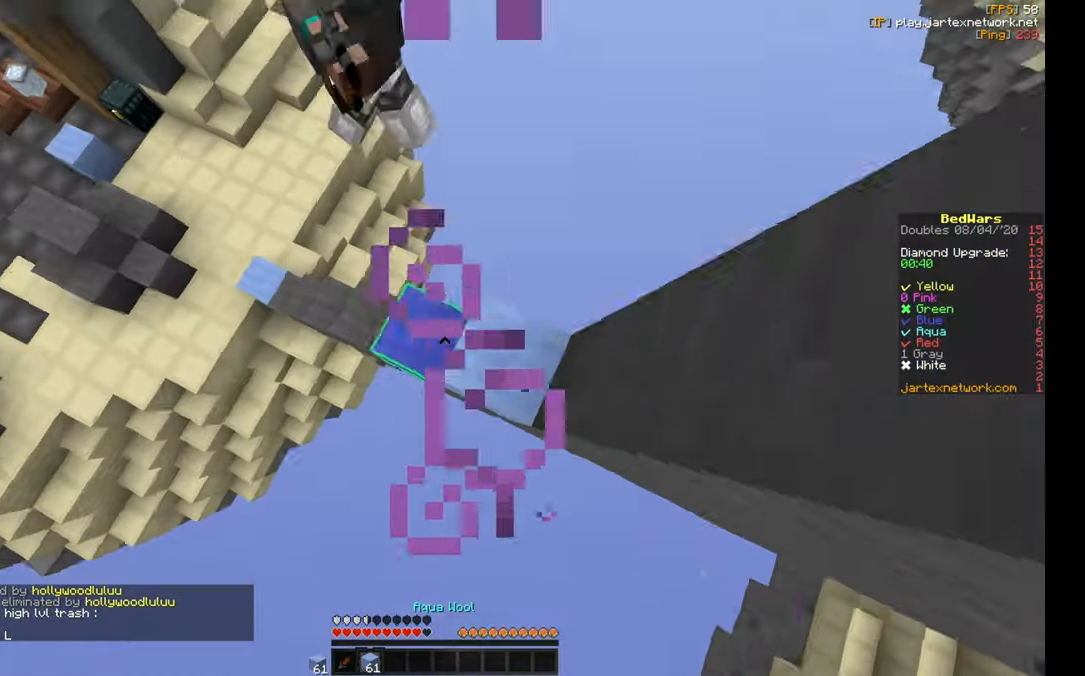
{"keys": ["w"], "mouse": ["right"], "events": [[34, "mouse_right", "down"], [134, "mouse_right", "up"], [150, "mouse_right", "down"], [184, "w", "up"], [217, "mouse_right", "up"], [267, "a", "down"], [317, "mouse_right", "down"], [384, "mouse_right", "up"], [400, "w", "down"], [434, "a", "up"], [450, "mouse_right", "down"]]}
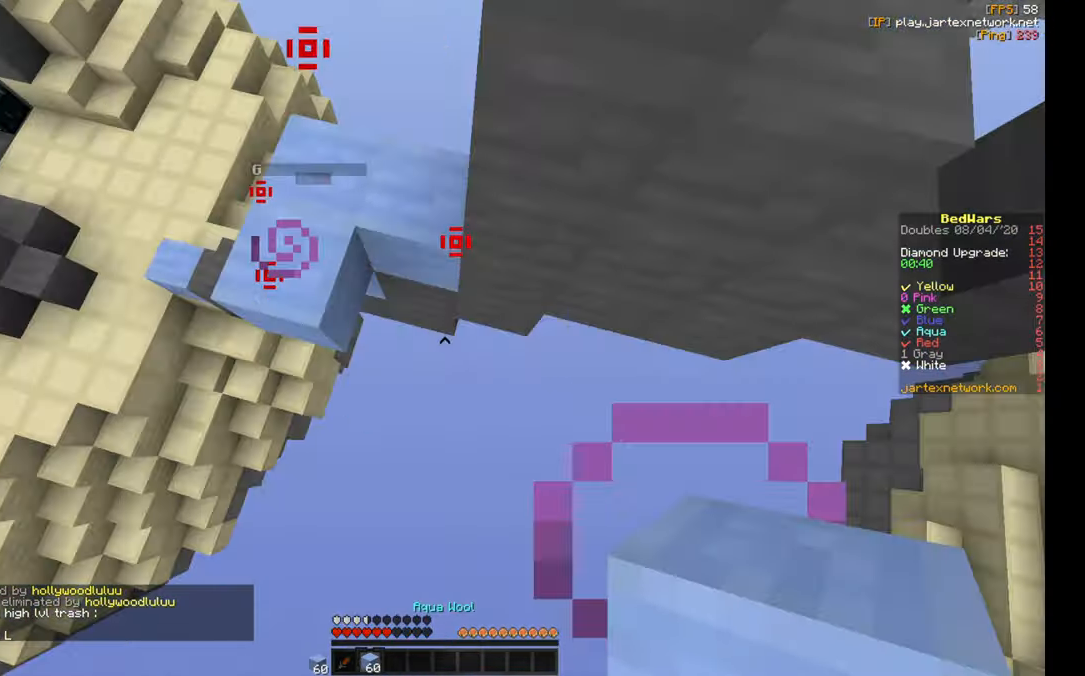
{"keys": ["a", "w"], "mouse": ["right"]}
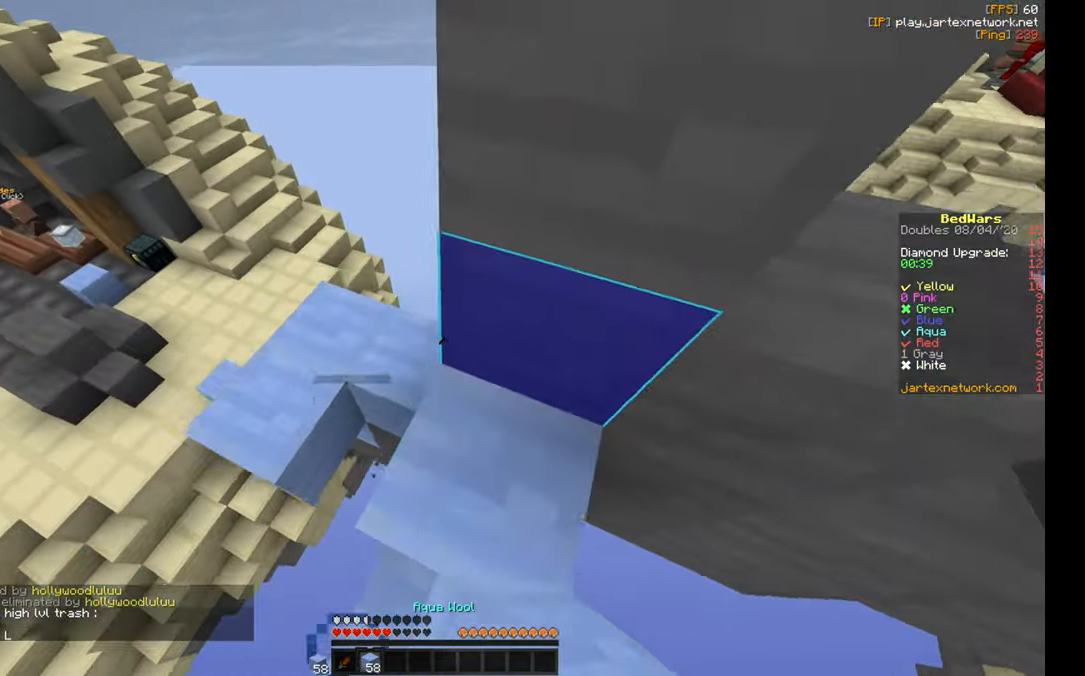
{"keys": ["a", "w"], "mouse": [], "events": [[84, "mouse_right", "up"]]}
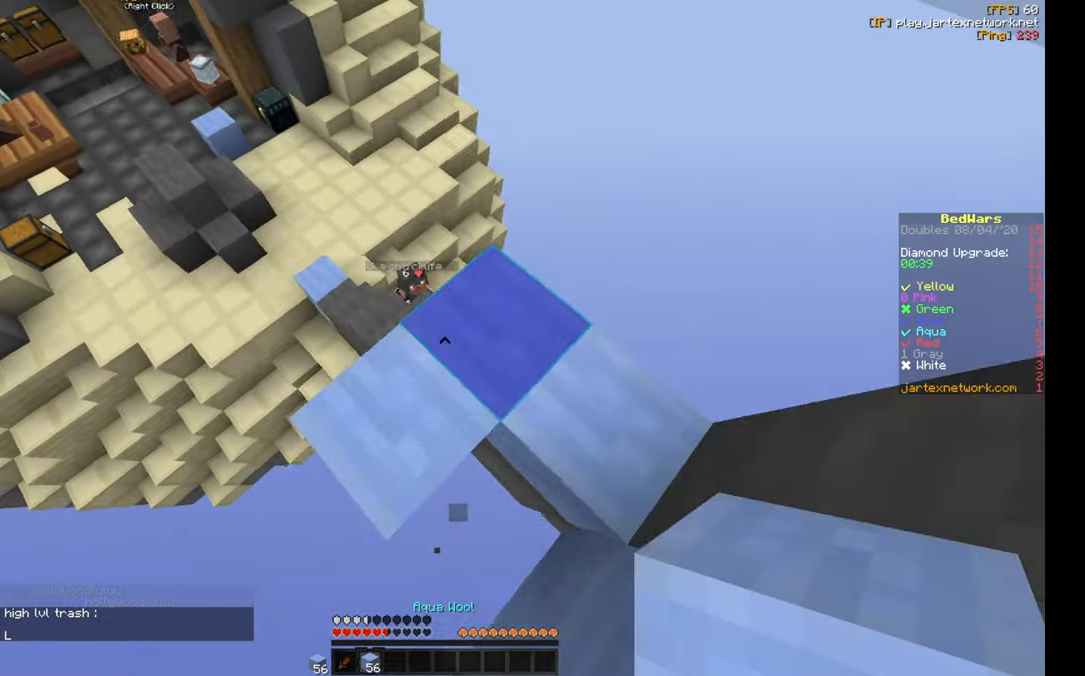
{"keys": ["w"], "mouse": [], "events": [[50, "a", "up"]]}
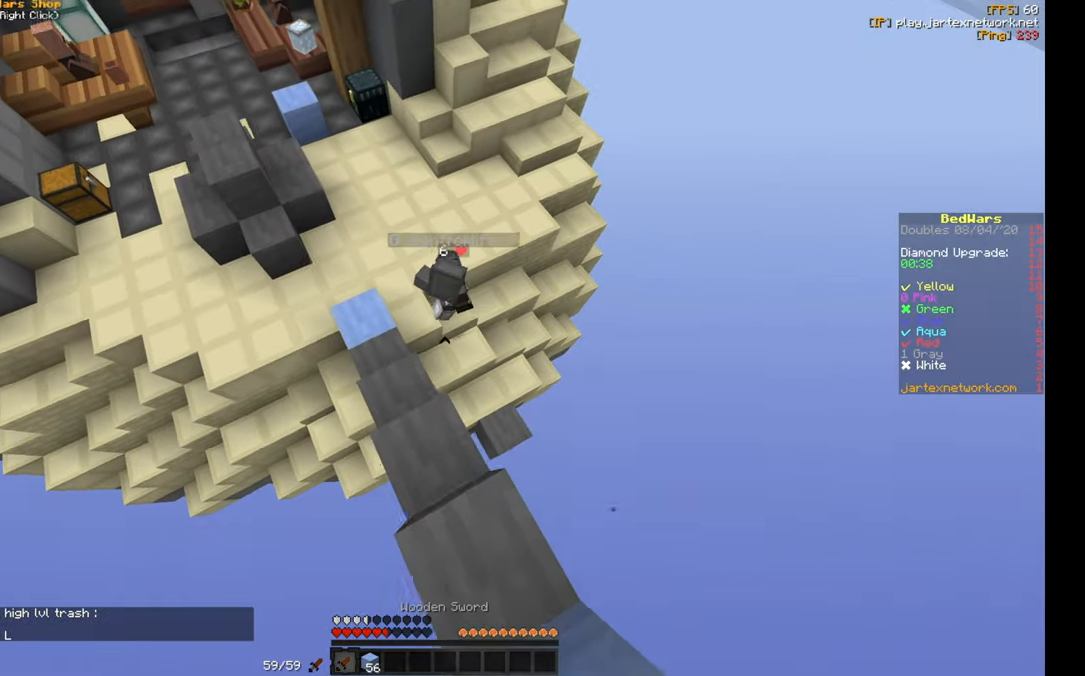
{"keys": ["a", "w"], "mouse": [], "events": [[67, "a", "down"], [434, "mouse_left", "down"], [500, "mouse_left", "up"]]}
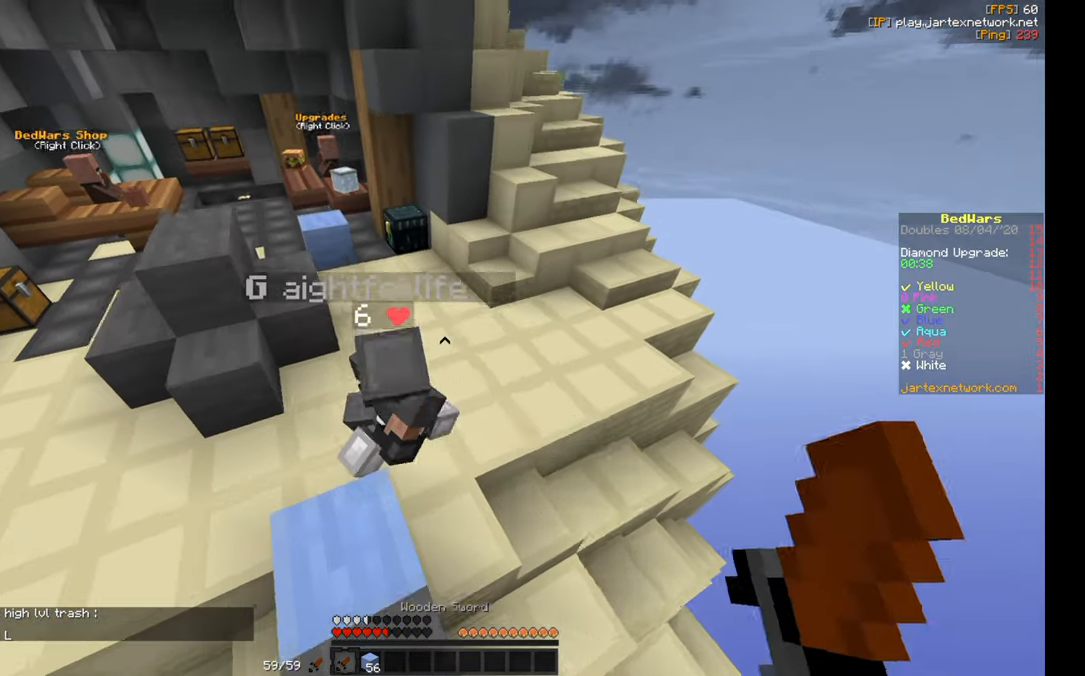
{"keys": [], "mouse": [], "events": [[84, "a", "up"], [84, "mouse_left", "down"], [184, "a", "down"], [184, "w", "up"], [250, "s", "down"], [267, "mouse_left", "up"], [317, "a", "up"], [317, "mouse_left", "down"], [367, "mouse_left", "up"], [384, "s", "up"], [417, "mouse_left", "down"], [417, "mouse_right", "down"], [500, "mouse_left", "up"], [500, "mouse_right", "up"]]}